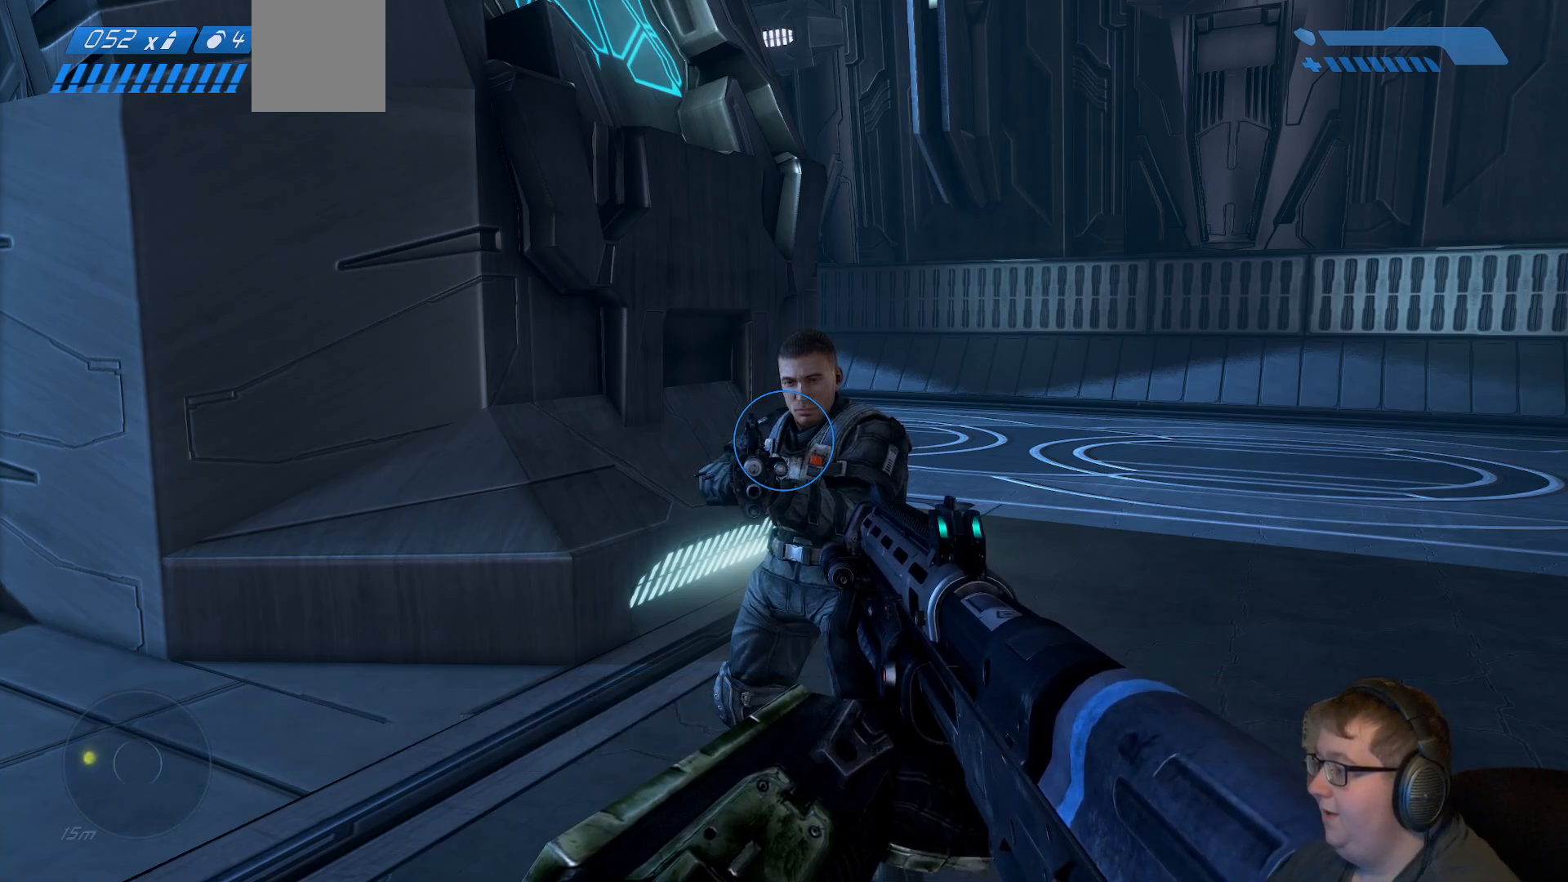
Gameplay with a controller (Xbox layout); each line is a JSON object with the inputs held at the frame after it. "events" lists button and stick changes between this image and that frame as [ms after this image, input, new state], when the widget could be followed in between. Not read: L3 R3.
{"buttons": [], "left_stick": "right", "right_stick": "left", "events": [[483, "left_stick", "right"], [500, "right_stick", "left"]]}
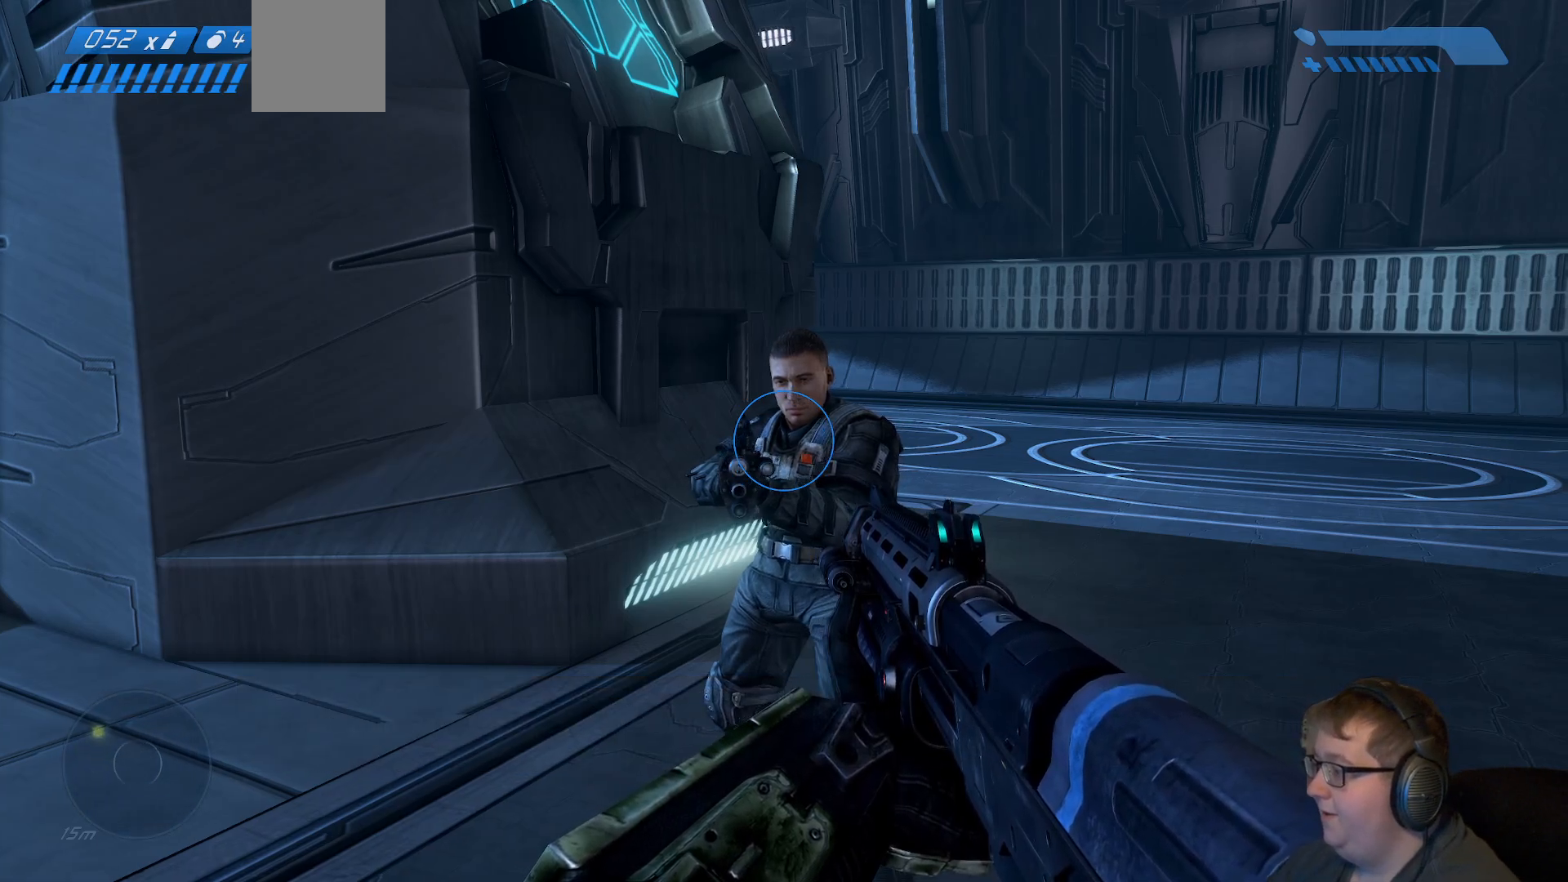
{"buttons": [], "left_stick": "right", "right_stick": "left"}
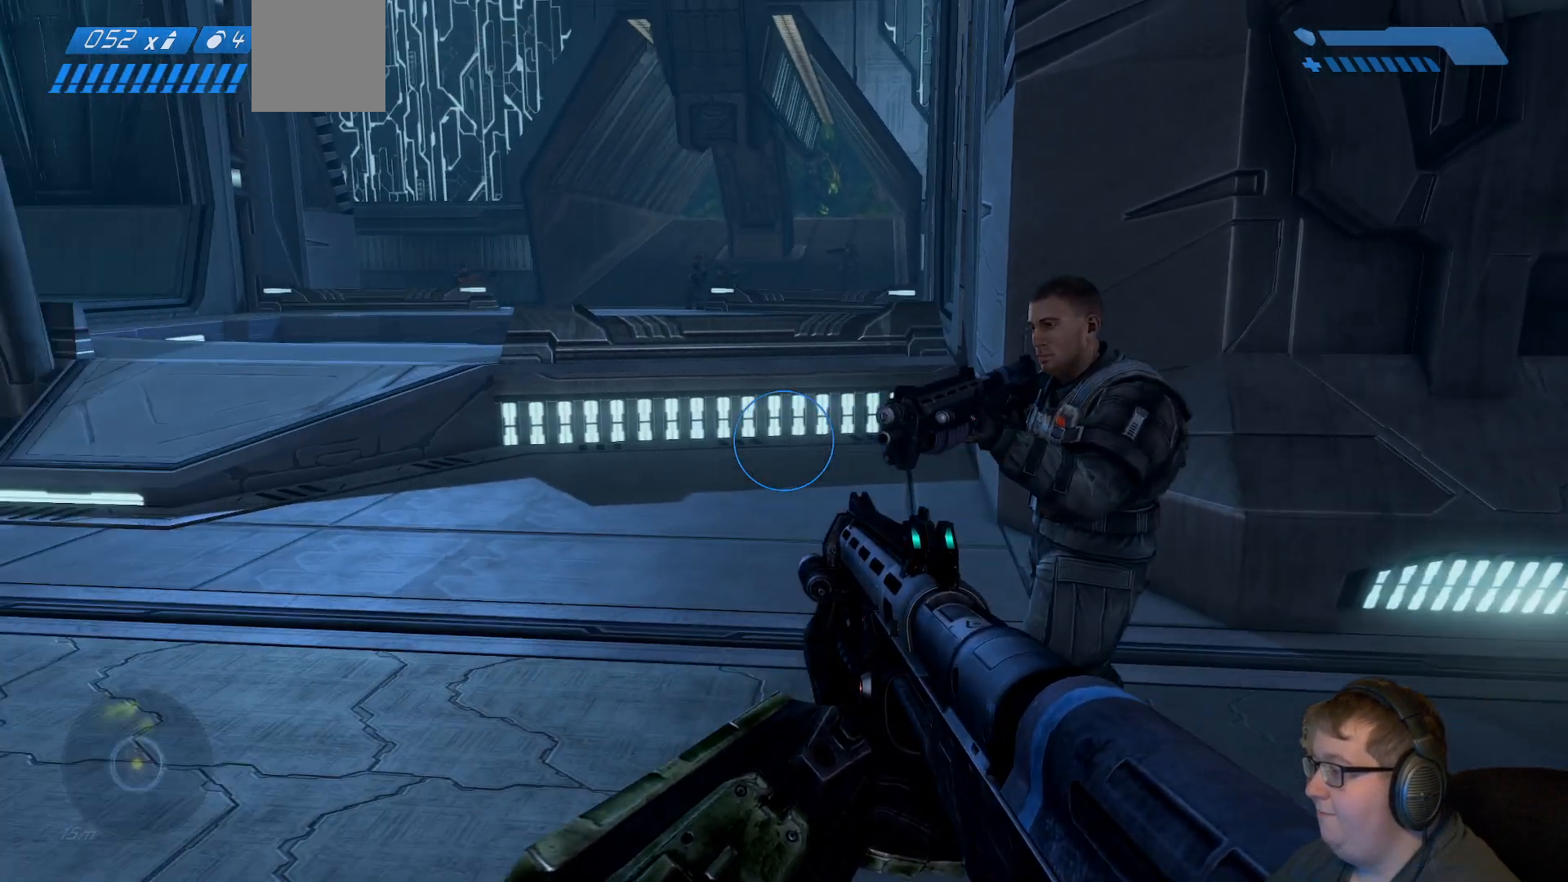
{"buttons": [], "left_stick": "center", "right_stick": "center", "events": [[133, "left_stick", "center"], [383, "right_stick", "center"]]}
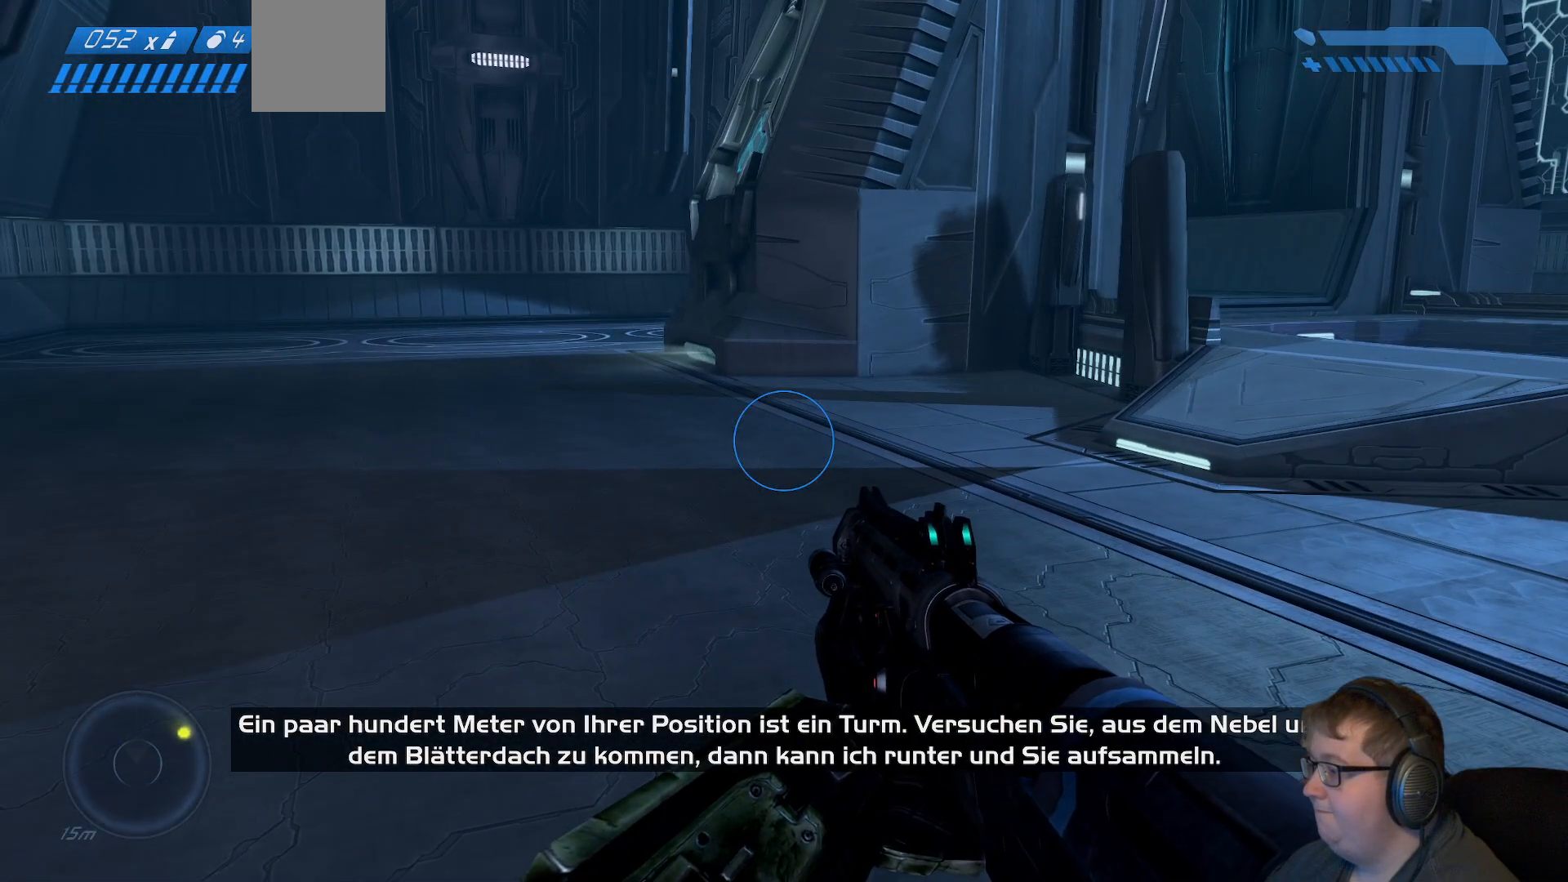
{"buttons": [], "left_stick": "right", "right_stick": "center", "events": [[450, "left_stick", "right"]]}
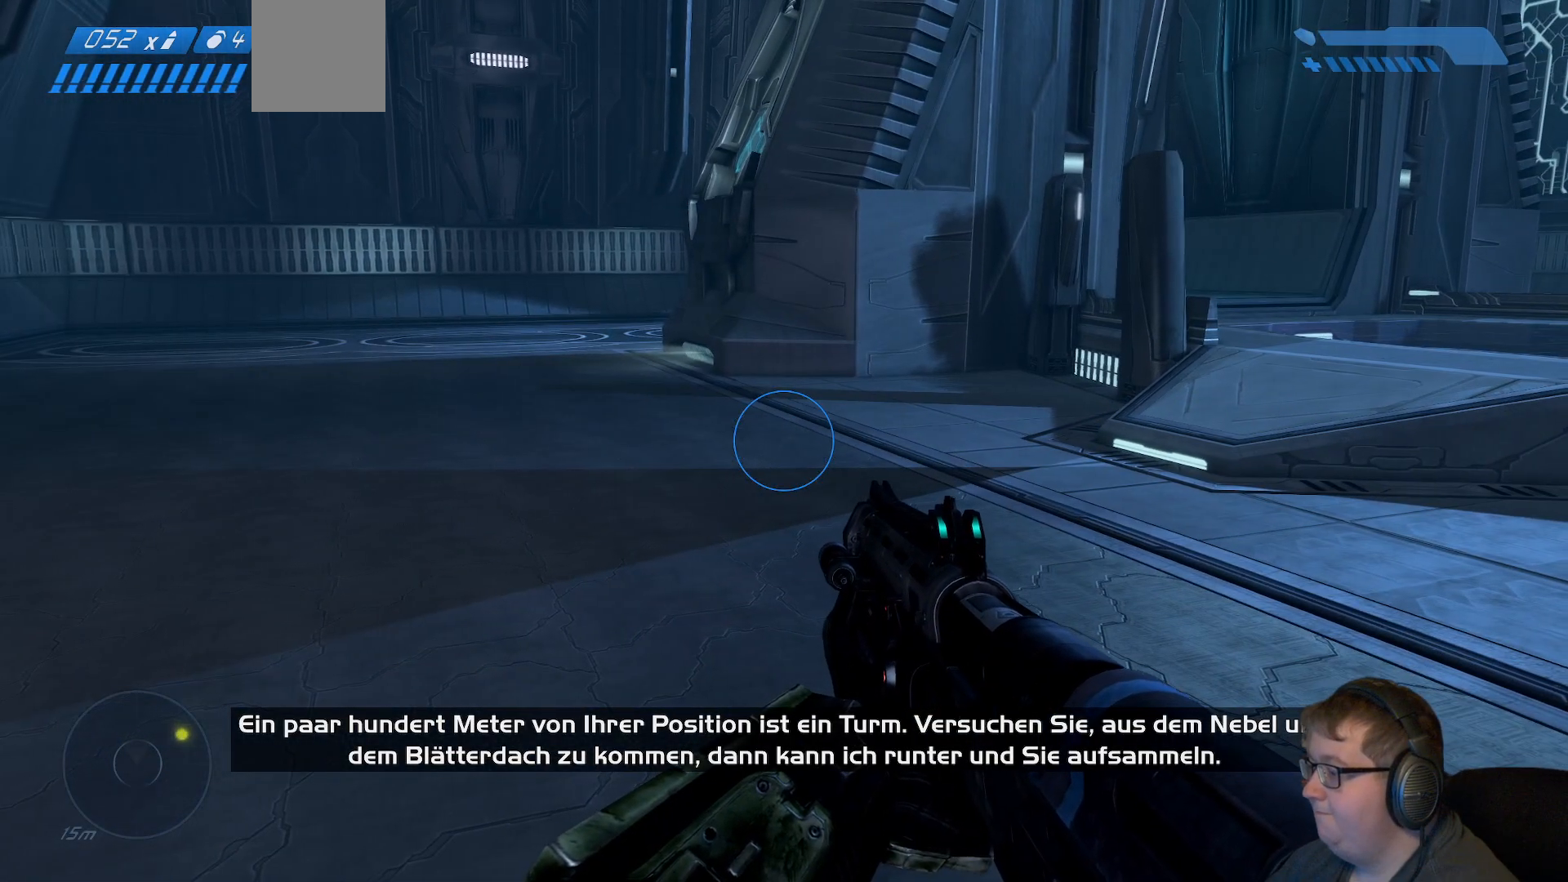
{"buttons": [], "left_stick": "center", "right_stick": "center", "events": [[17, "right_stick", "right"], [200, "left_stick", "center"], [300, "right_stick", "center"]]}
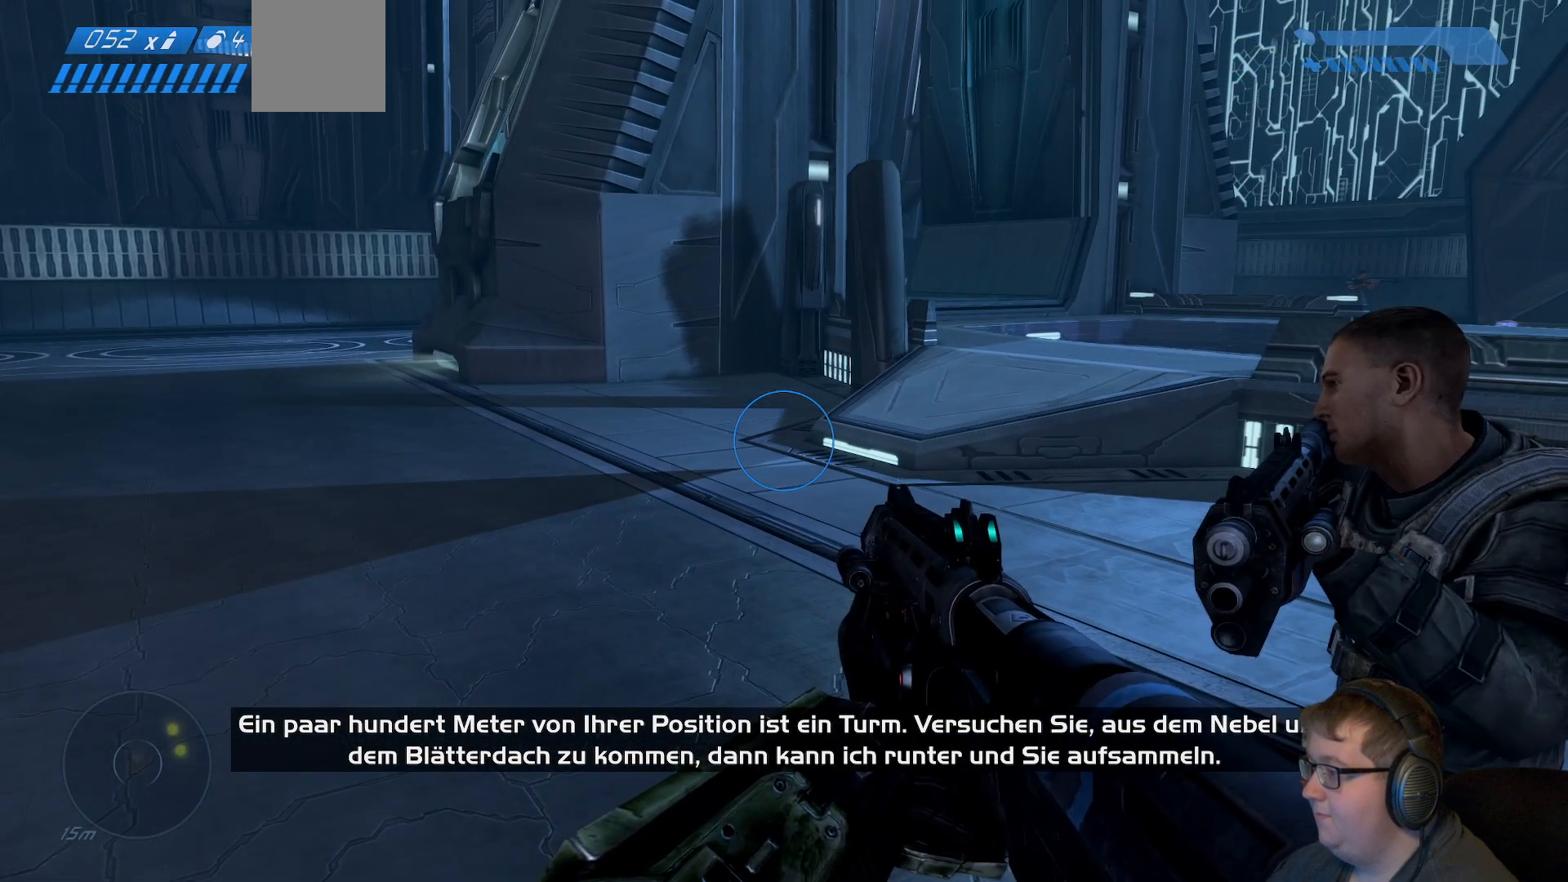
{"buttons": [], "left_stick": "center", "right_stick": "center", "events": []}
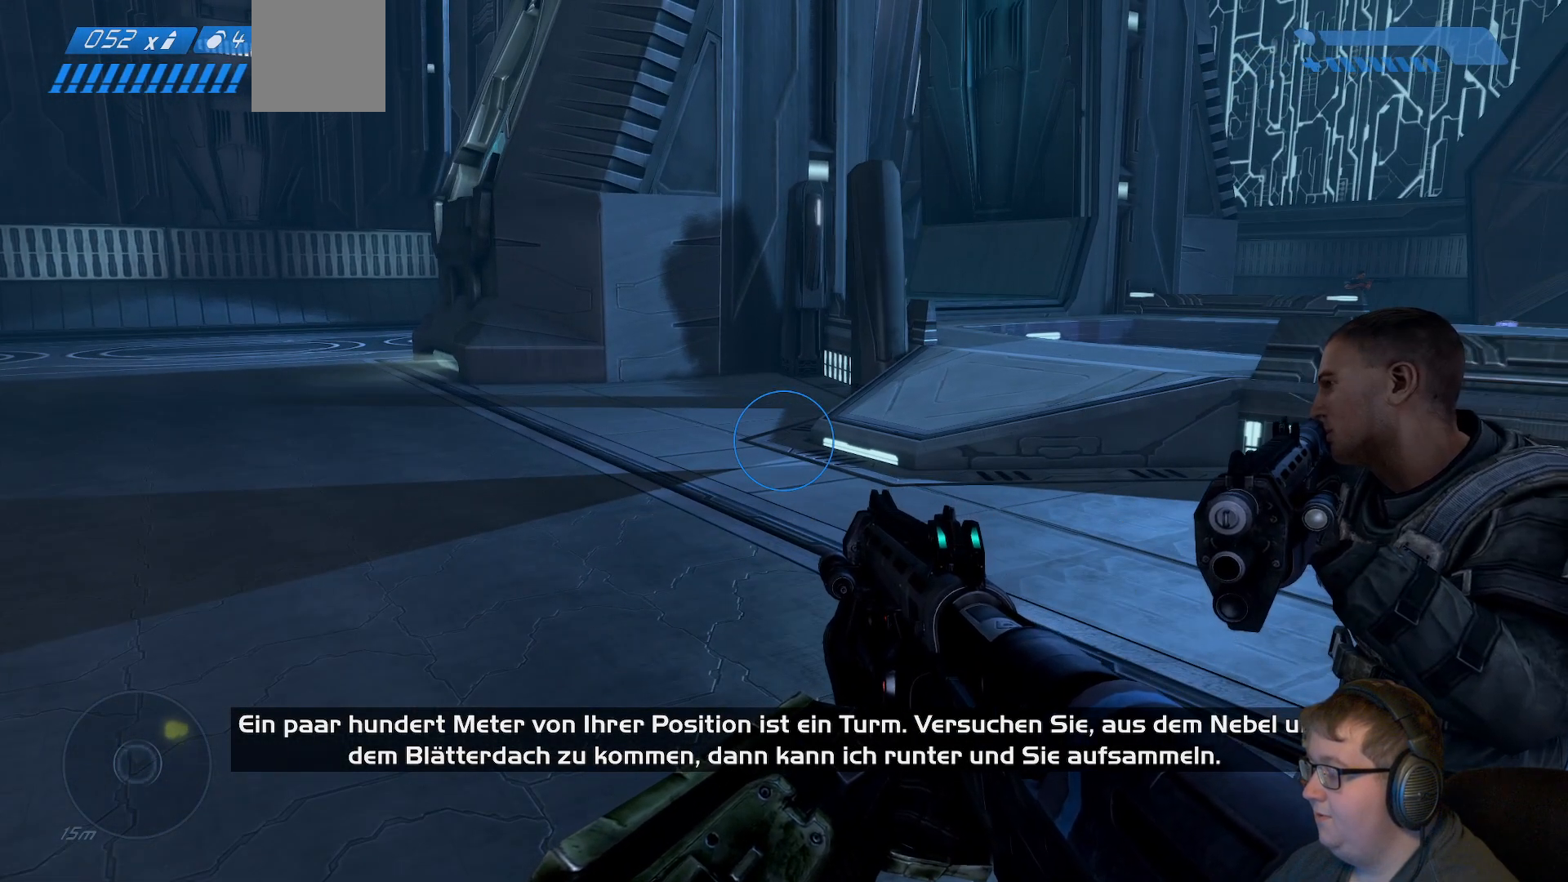
{"buttons": [], "left_stick": "center", "right_stick": "right", "events": [[383, "right_stick", "right"]]}
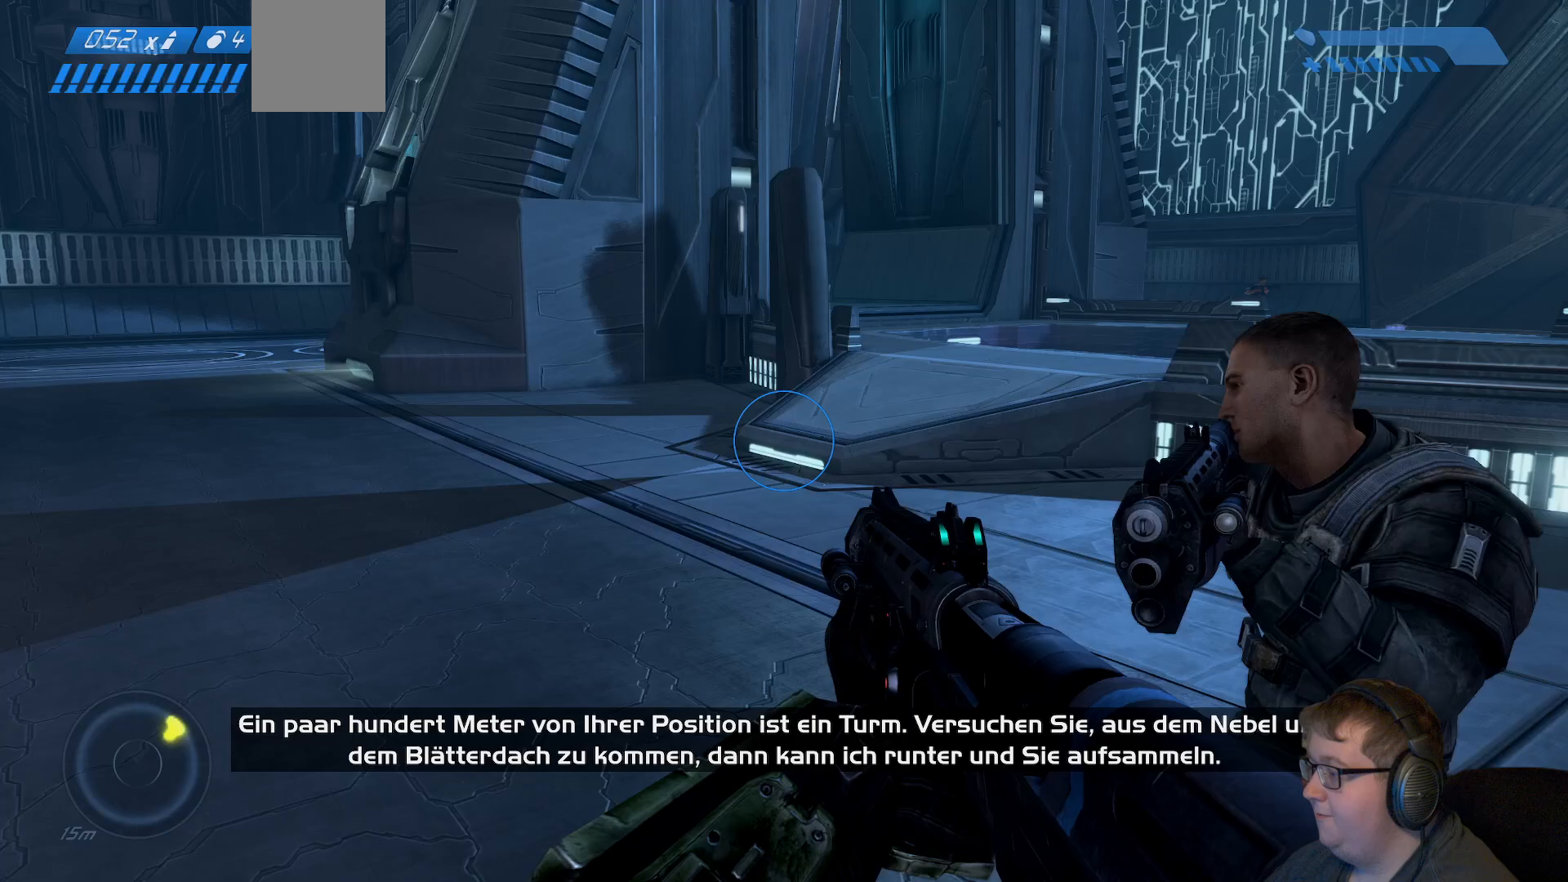
{"buttons": [], "left_stick": "center", "right_stick": "center", "events": [[200, "right_stick", "center"]]}
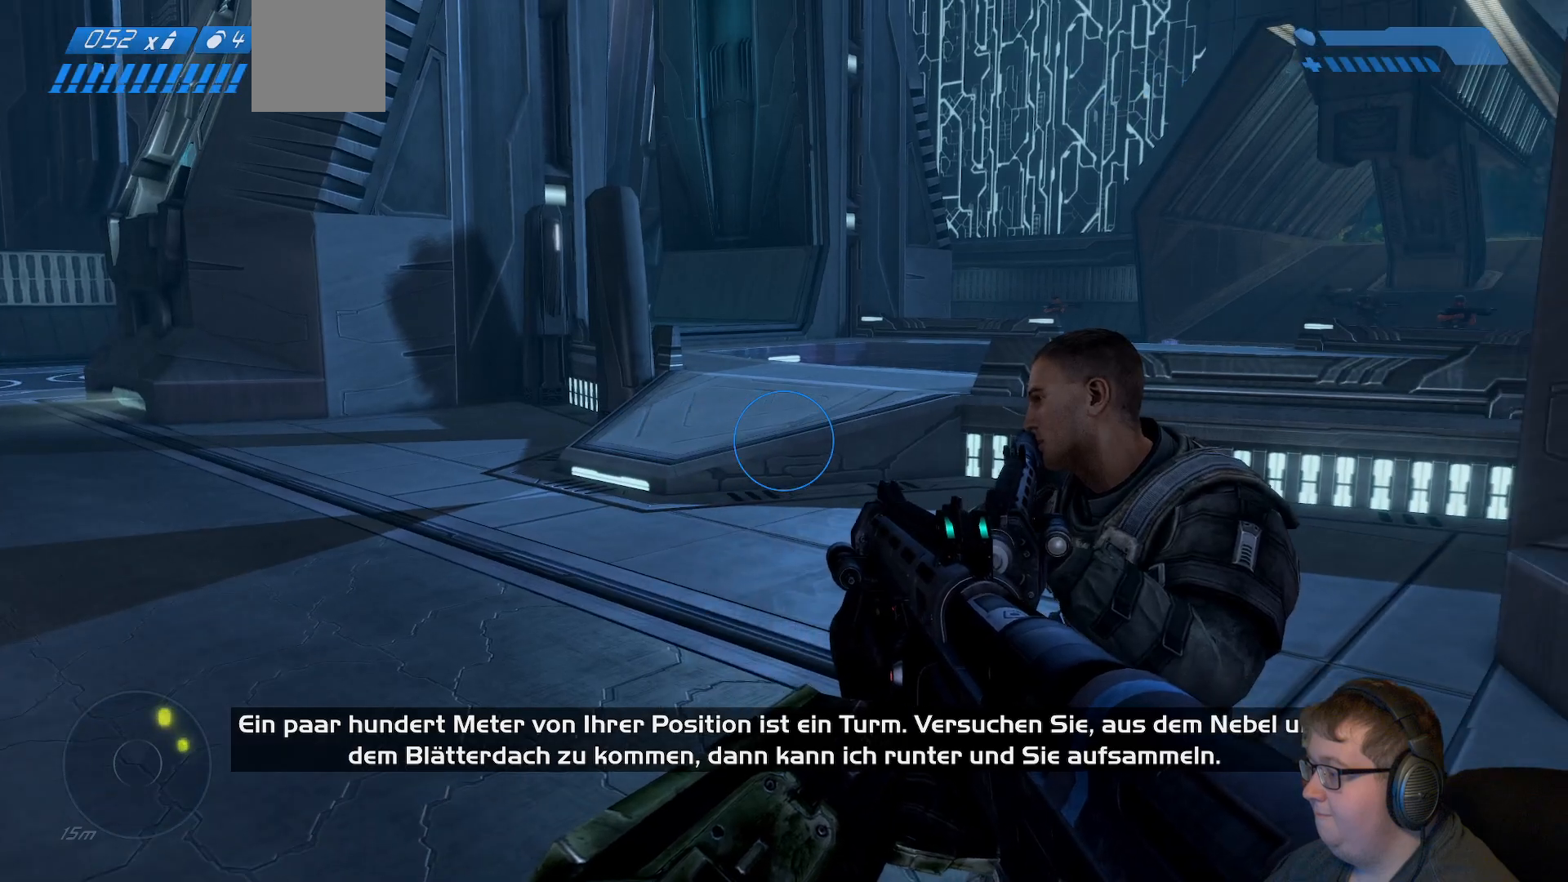
{"buttons": [], "left_stick": "center", "right_stick": "center", "events": [[150, "right_stick", "right"], [400, "right_stick", "center"]]}